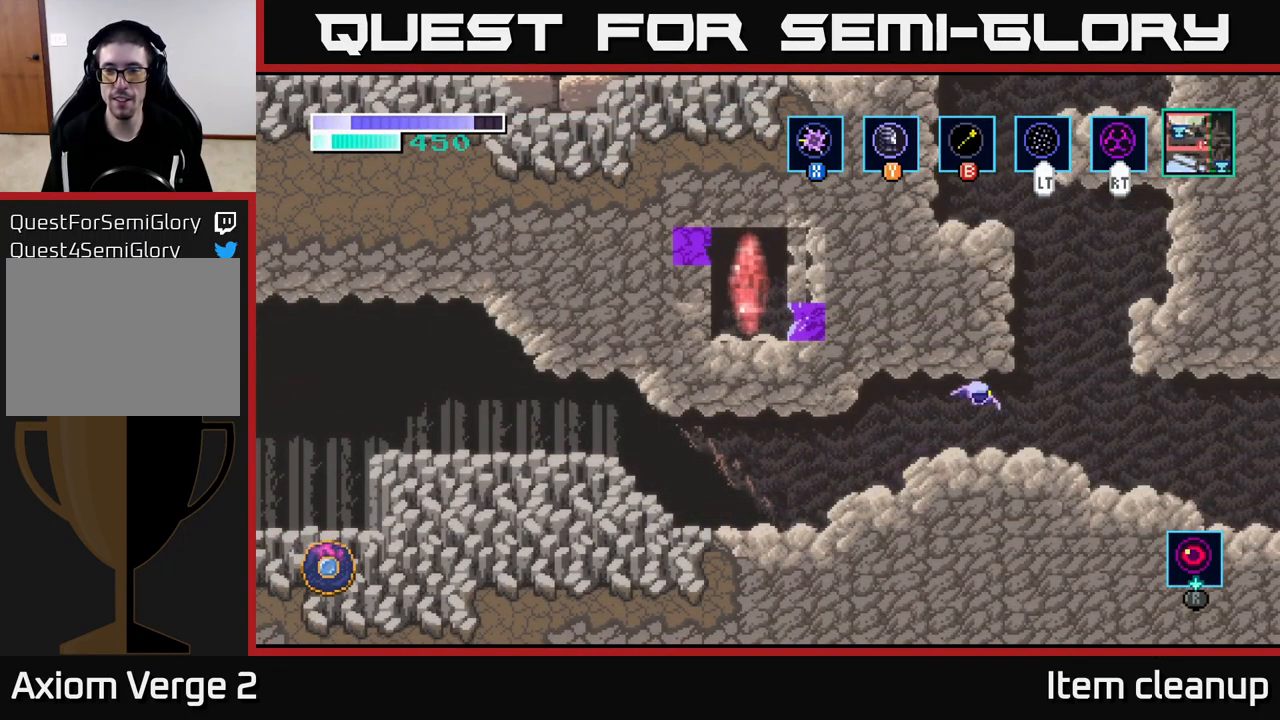
Gameplay with a controller (Xbox layout); each line is a JSON object with the inputs held at the frame after it. "events" lists button and stick changes between this image and that frame as [ms after this image, input, new state], when the widget could be followed in between.
{"buttons": ["A"], "left_stick": "center", "right_stick": "center", "events": [[234, "left_stick", "center"], [367, "A", "down"]]}
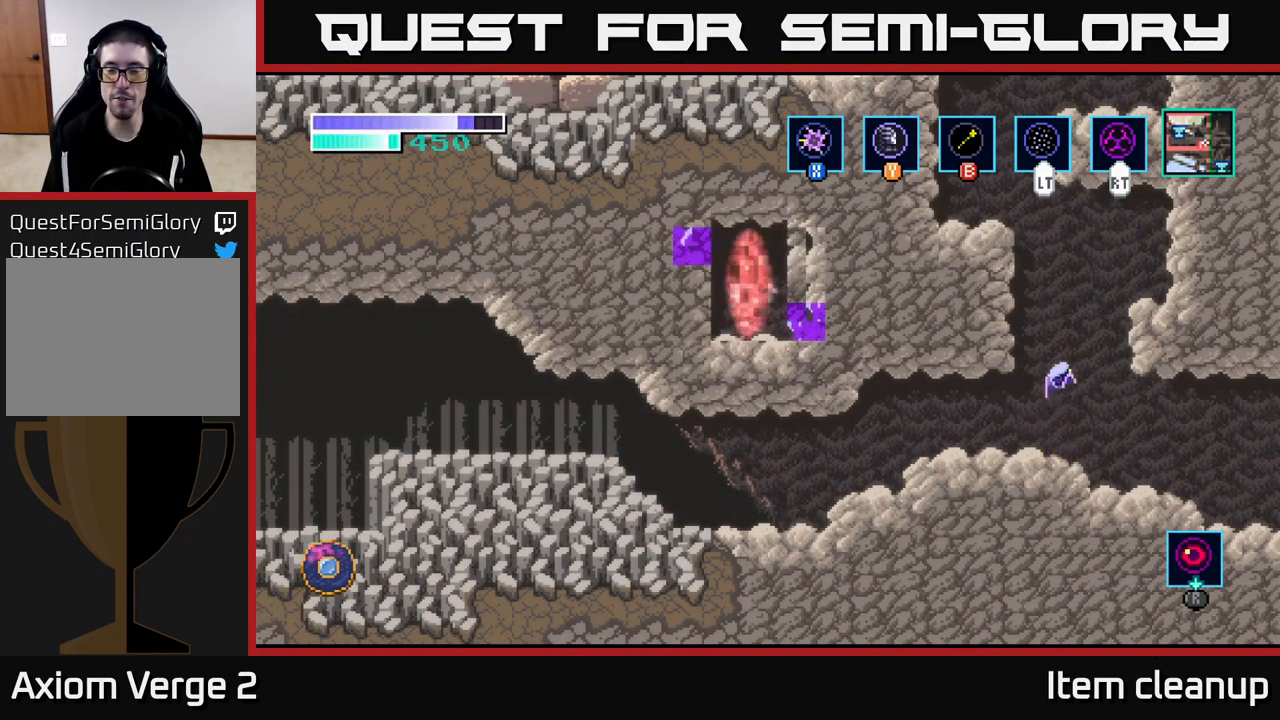
{"buttons": [], "left_stick": "up-left", "right_stick": "center", "events": [[150, "left_stick", "up-left"], [200, "A", "up"], [217, "B", "down"], [350, "B", "up"]]}
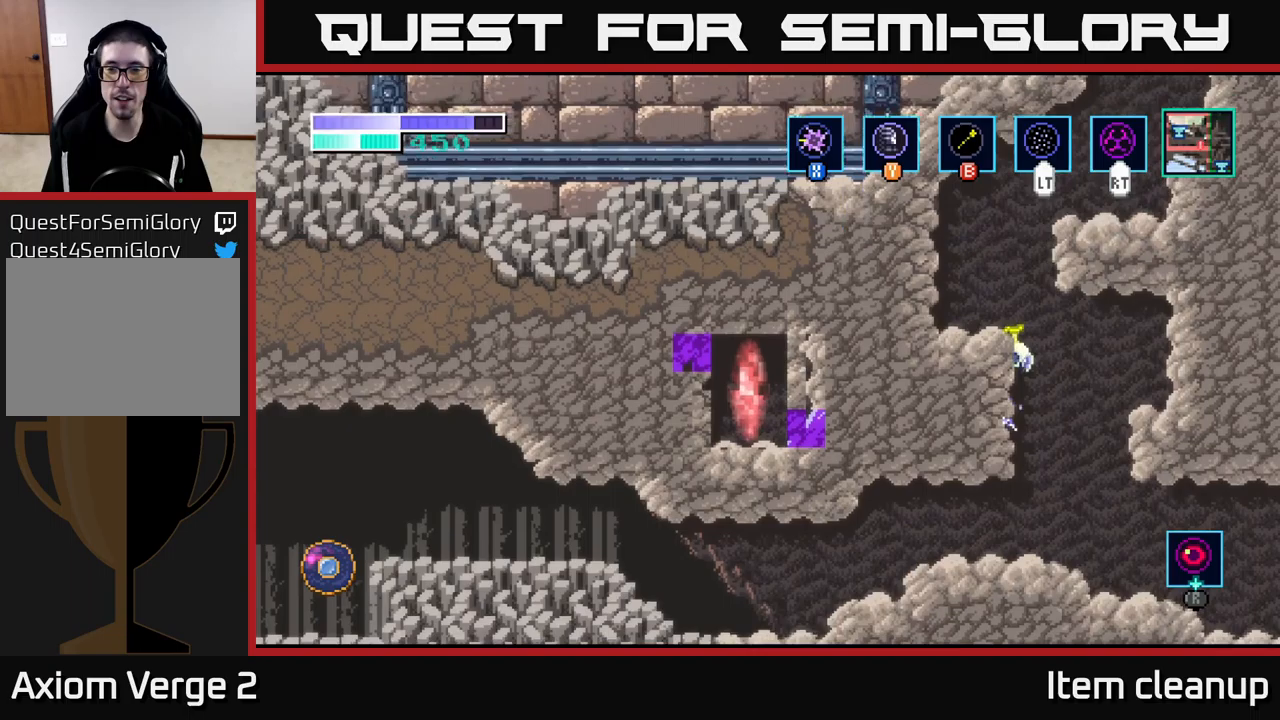
{"buttons": [], "left_stick": "up-right", "right_stick": "center", "events": [[133, "left_stick", "center"], [217, "left_stick", "right"], [333, "left_stick", "up-right"], [350, "B", "down"], [467, "B", "up"]]}
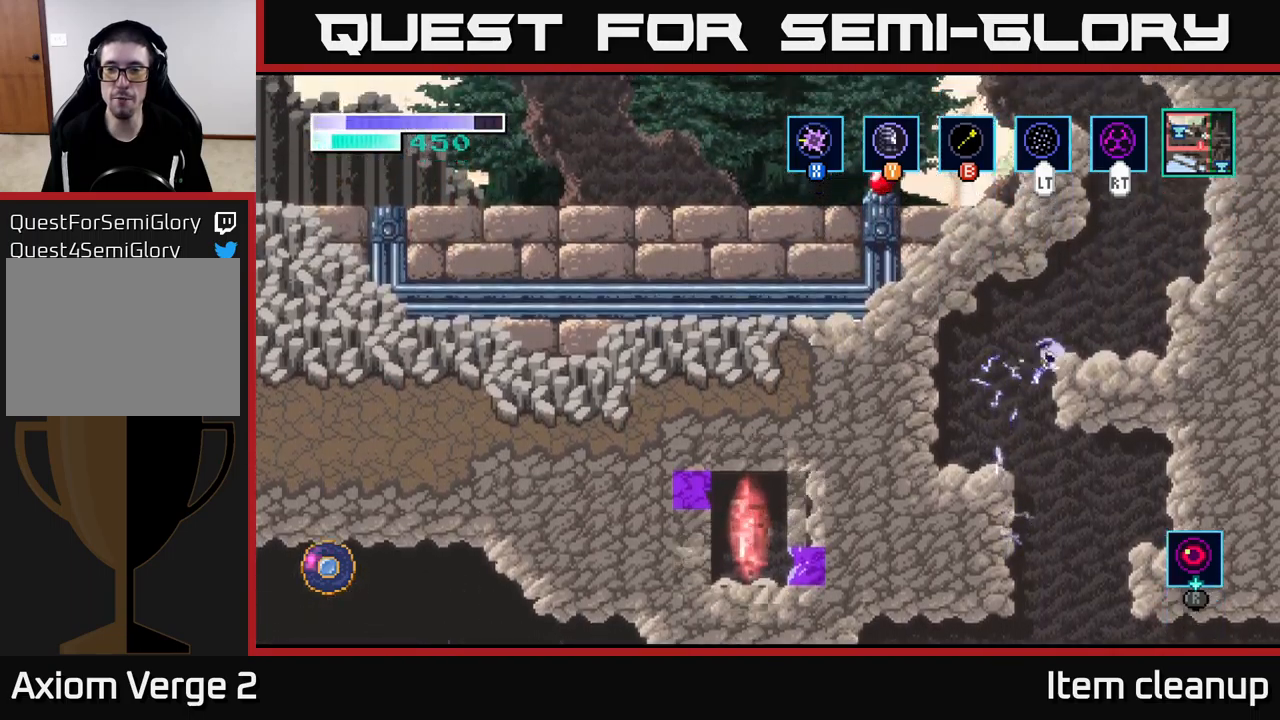
{"buttons": [], "left_stick": "right", "right_stick": "center", "events": [[217, "left_stick", "right"]]}
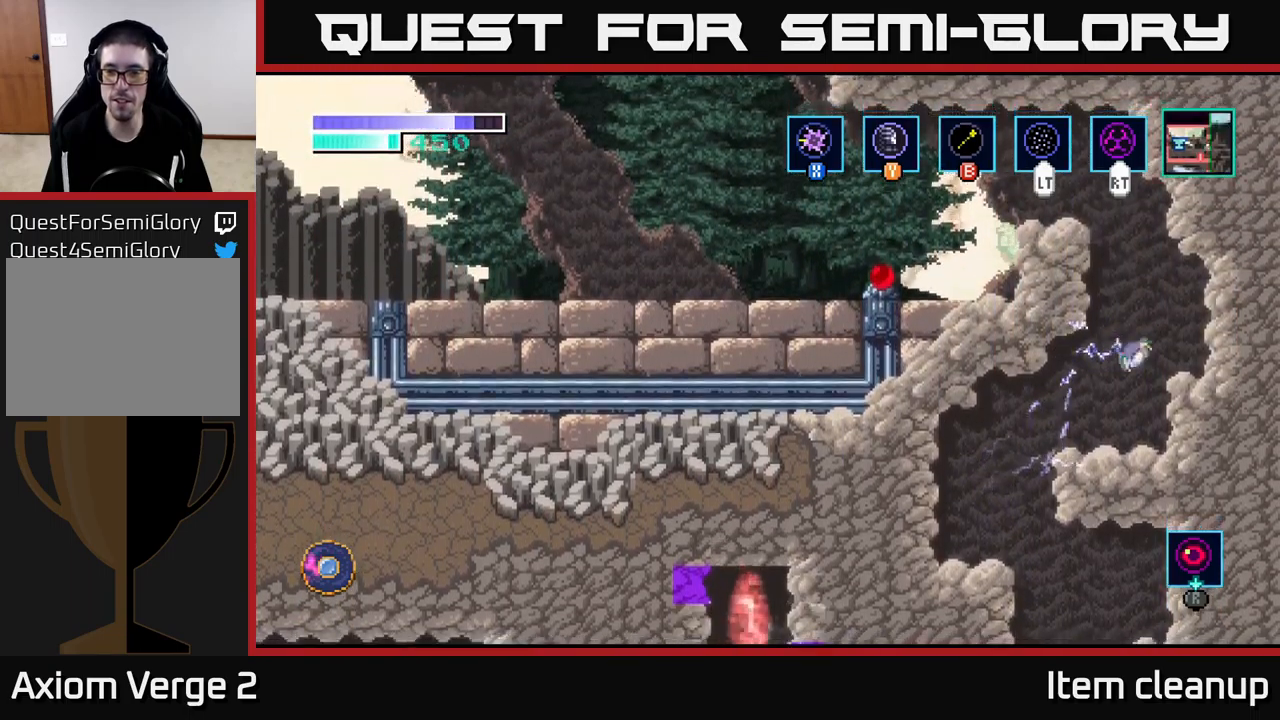
{"buttons": ["A"], "left_stick": "center", "right_stick": "center", "events": [[317, "left_stick", "center"], [450, "A", "down"]]}
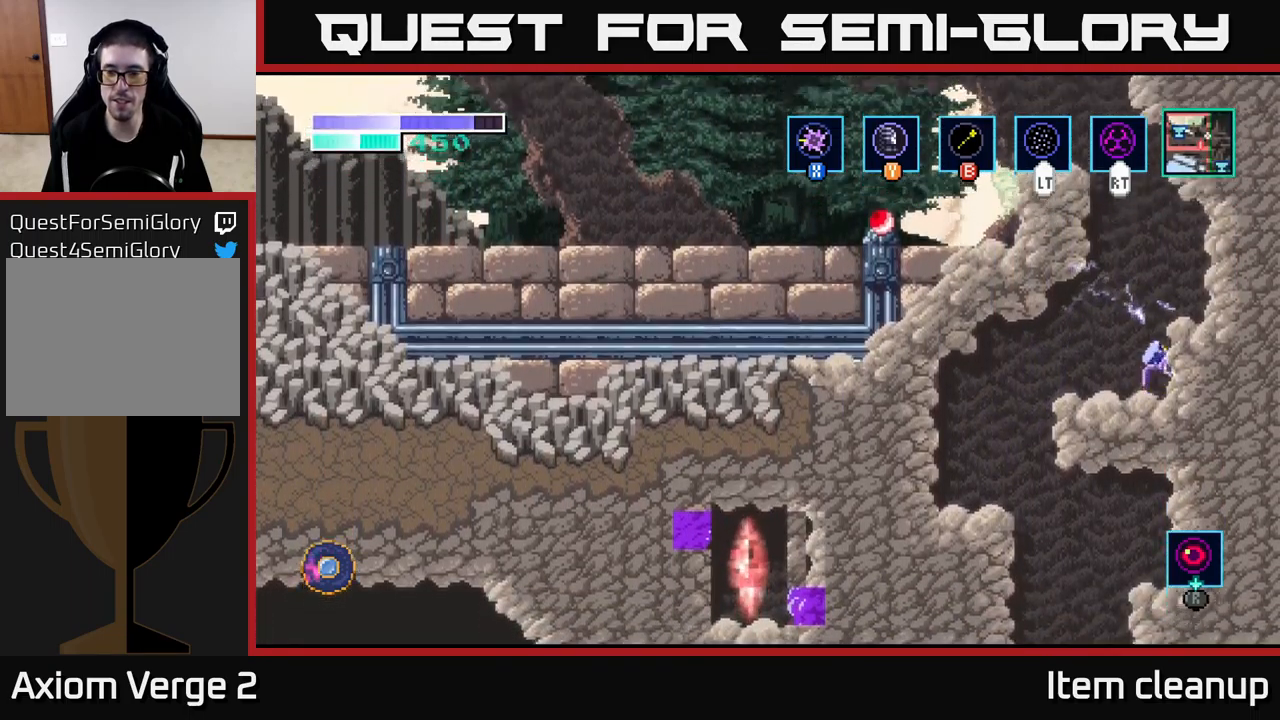
{"buttons": ["A"], "left_stick": "up-left", "right_stick": "center", "events": [[67, "left_stick", "right"], [117, "A", "up"], [333, "left_stick", "center"], [500, "A", "down"], [500, "left_stick", "up-left"]]}
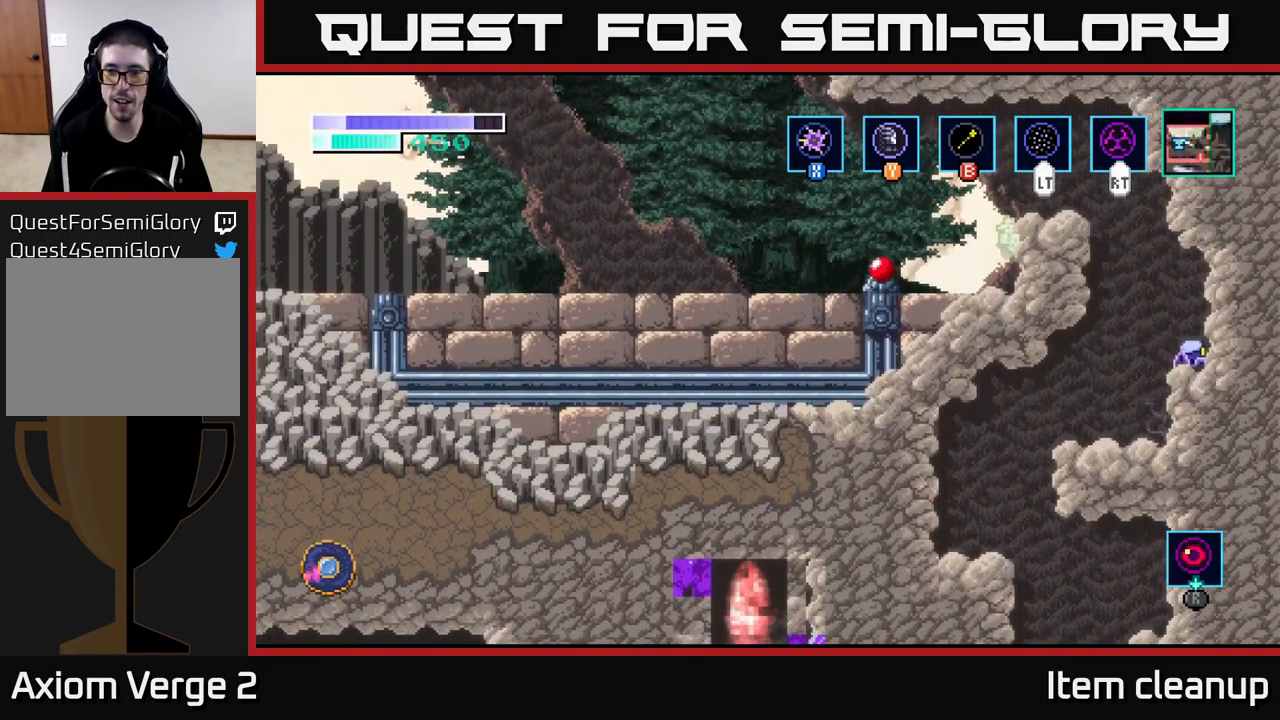
{"buttons": [], "left_stick": "up-left", "right_stick": "center", "events": [[167, "A", "up"], [183, "B", "down"], [283, "B", "up"]]}
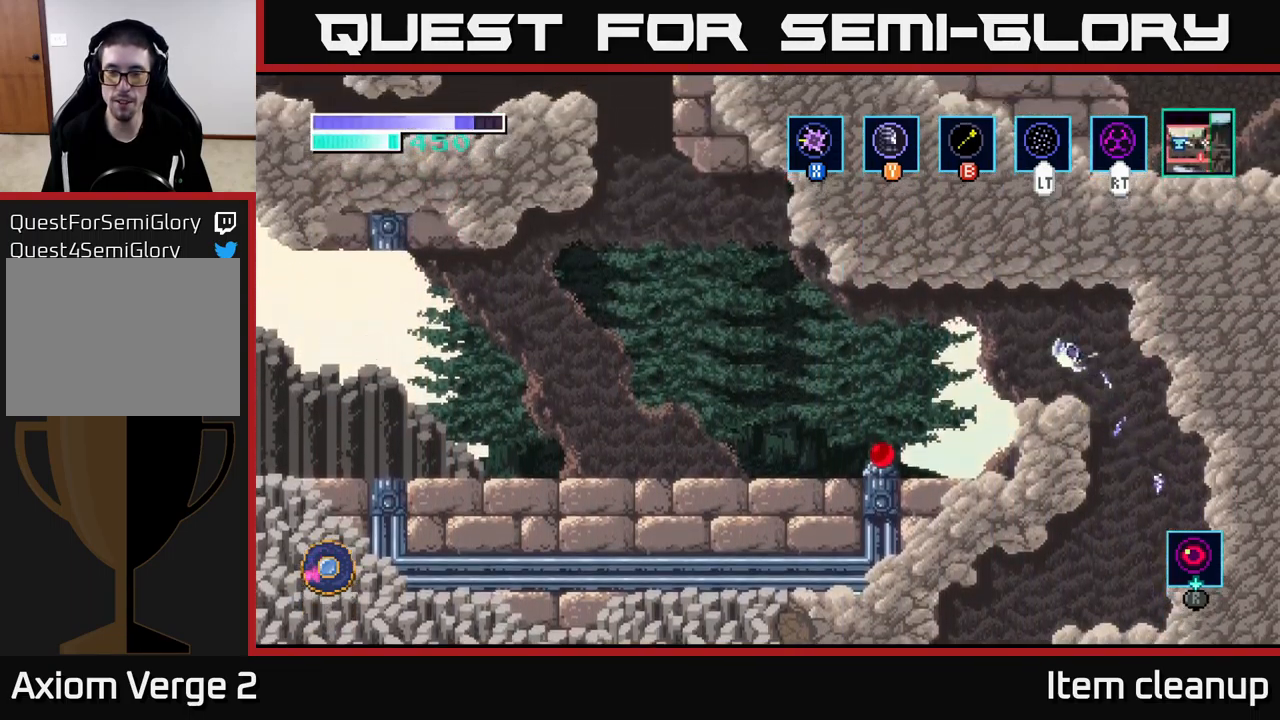
{"buttons": [], "left_stick": "left", "right_stick": "center", "events": [[33, "left_stick", "center"], [150, "left_stick", "left"]]}
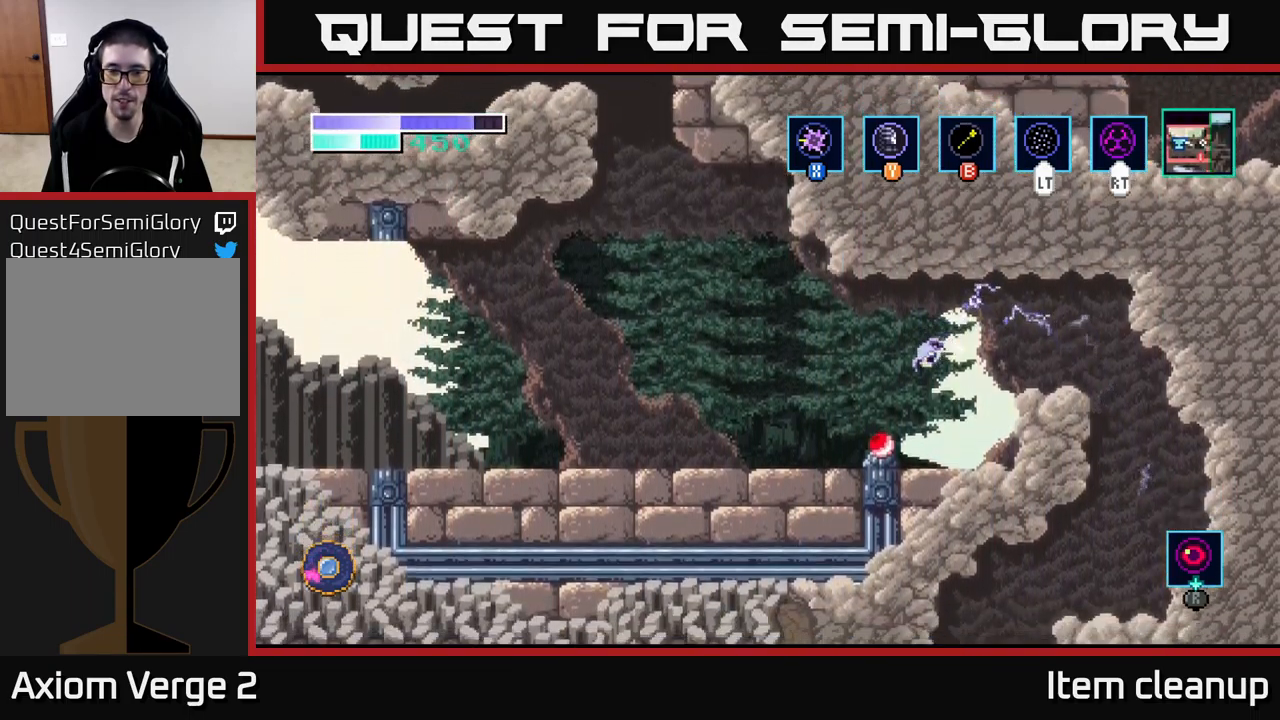
{"buttons": ["A"], "left_stick": "up-left", "right_stick": "center", "events": [[267, "A", "down"], [400, "left_stick", "up-left"]]}
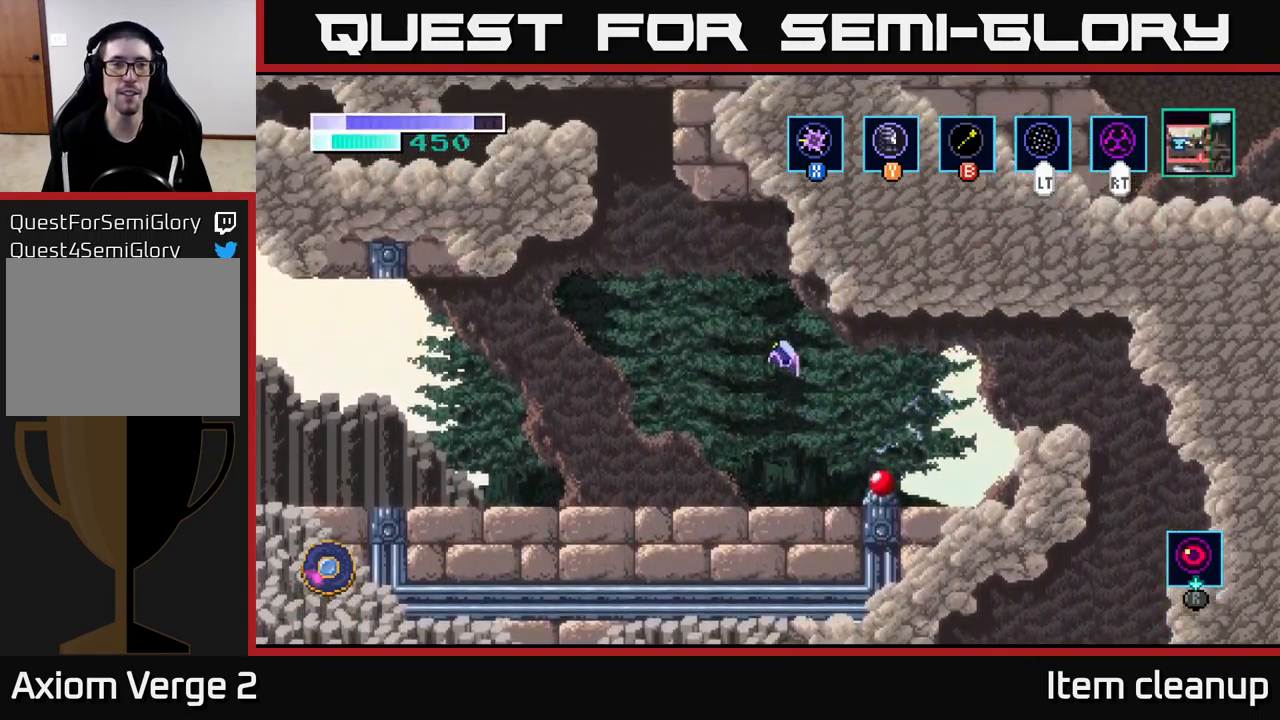
{"buttons": ["A"], "left_stick": "right", "right_stick": "center", "events": [[133, "A", "up"], [183, "A", "down"], [250, "left_stick", "up-right"], [317, "left_stick", "right"]]}
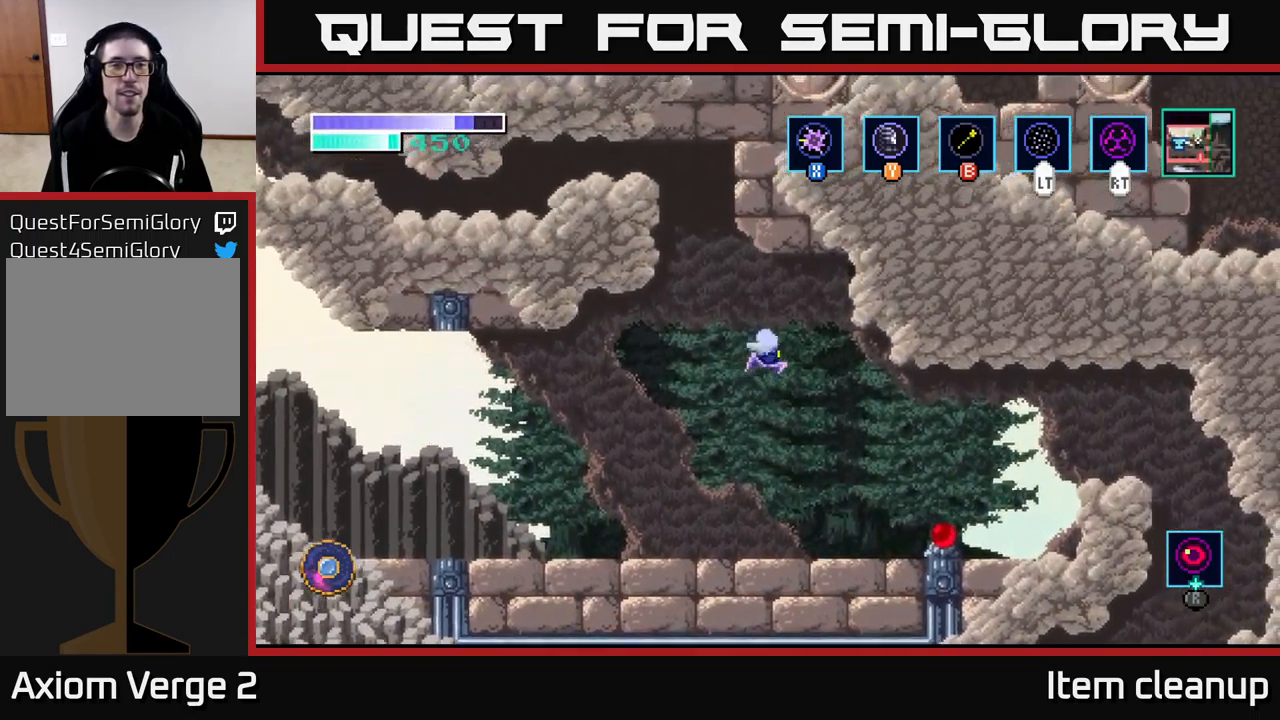
{"buttons": ["A", "B"], "left_stick": "up-left", "right_stick": "center", "events": [[33, "left_stick", "up"], [83, "left_stick", "left"], [233, "left_stick", "center"], [350, "left_stick", "up-left"], [500, "B", "down"]]}
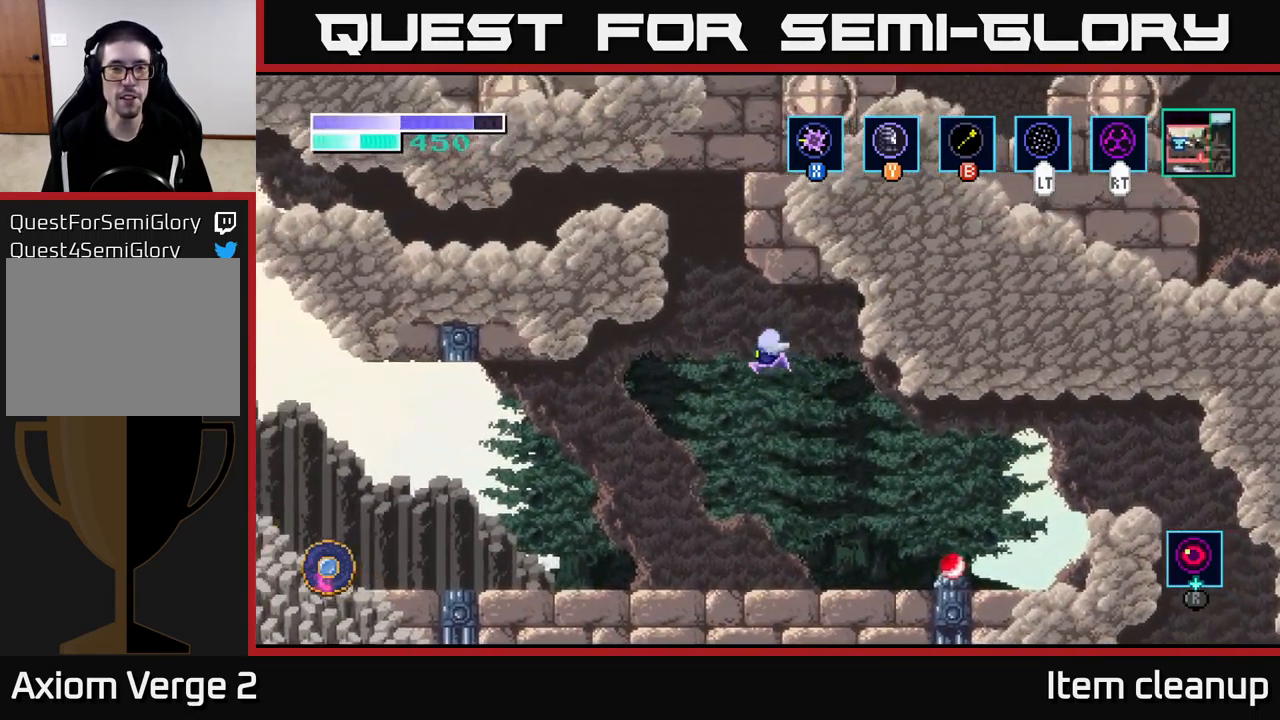
{"buttons": [], "left_stick": "left", "right_stick": "center", "events": [[183, "B", "up"], [250, "A", "up"], [433, "left_stick", "left"]]}
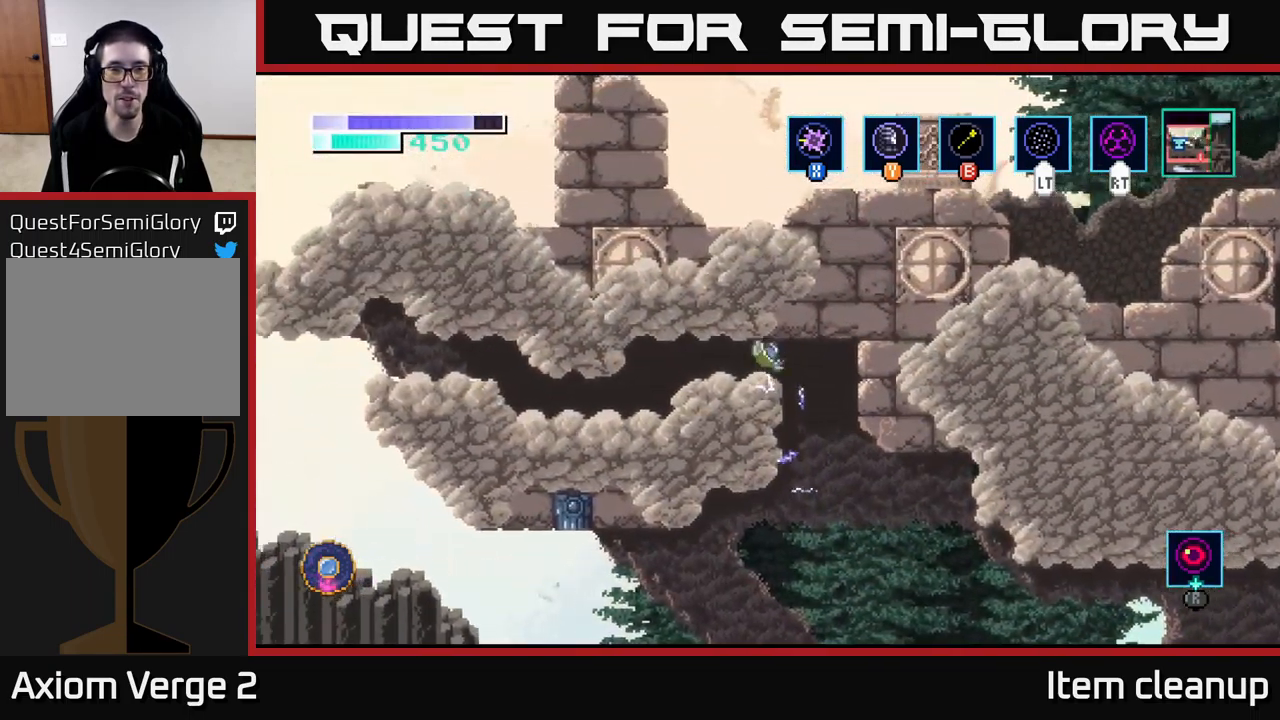
{"buttons": [], "left_stick": "left", "right_stick": "center", "events": []}
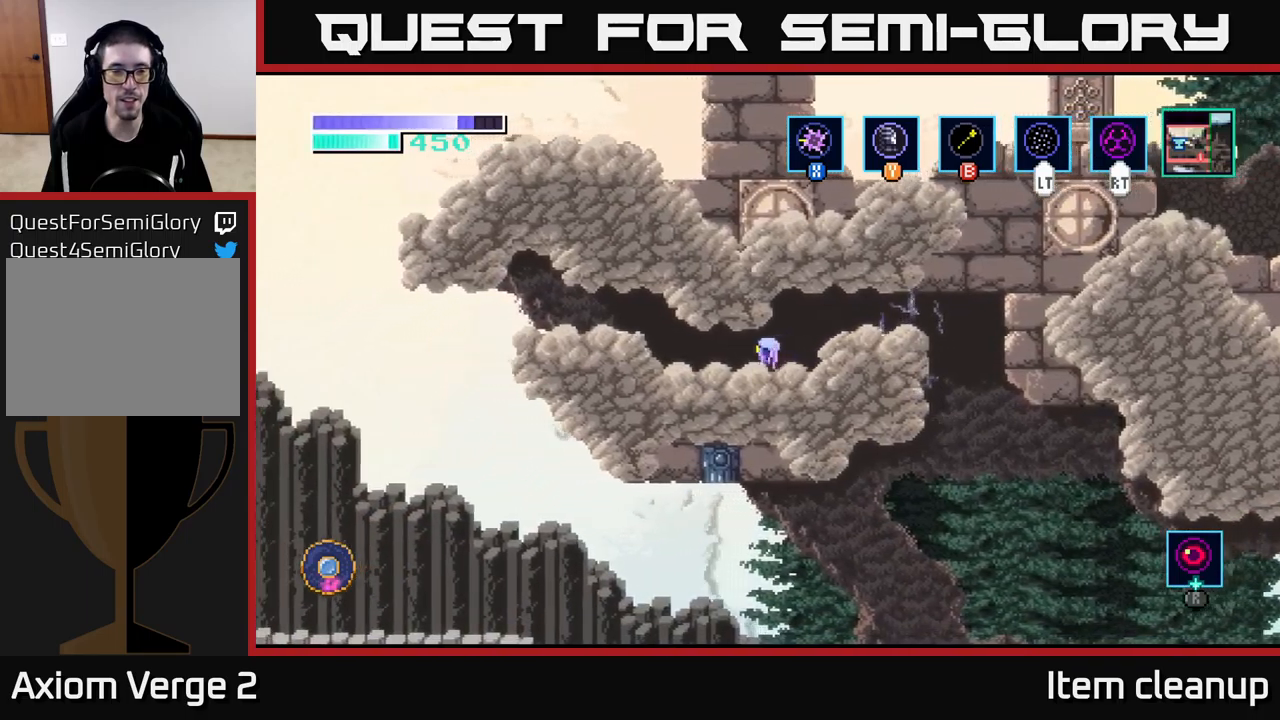
{"buttons": [], "left_stick": "left", "right_stick": "center", "events": [[350, "A", "down"], [483, "A", "up"]]}
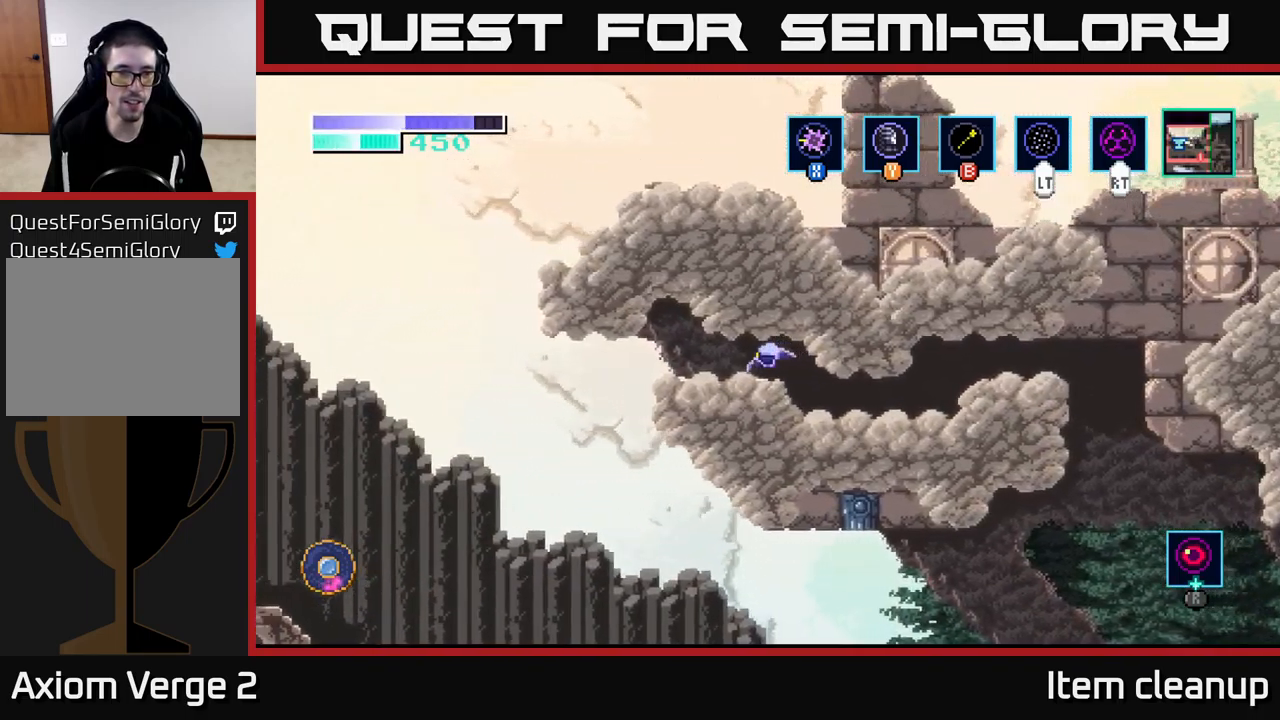
{"buttons": [], "left_stick": "left", "right_stick": "center", "events": [[317, "A", "down"], [350, "A", "up"]]}
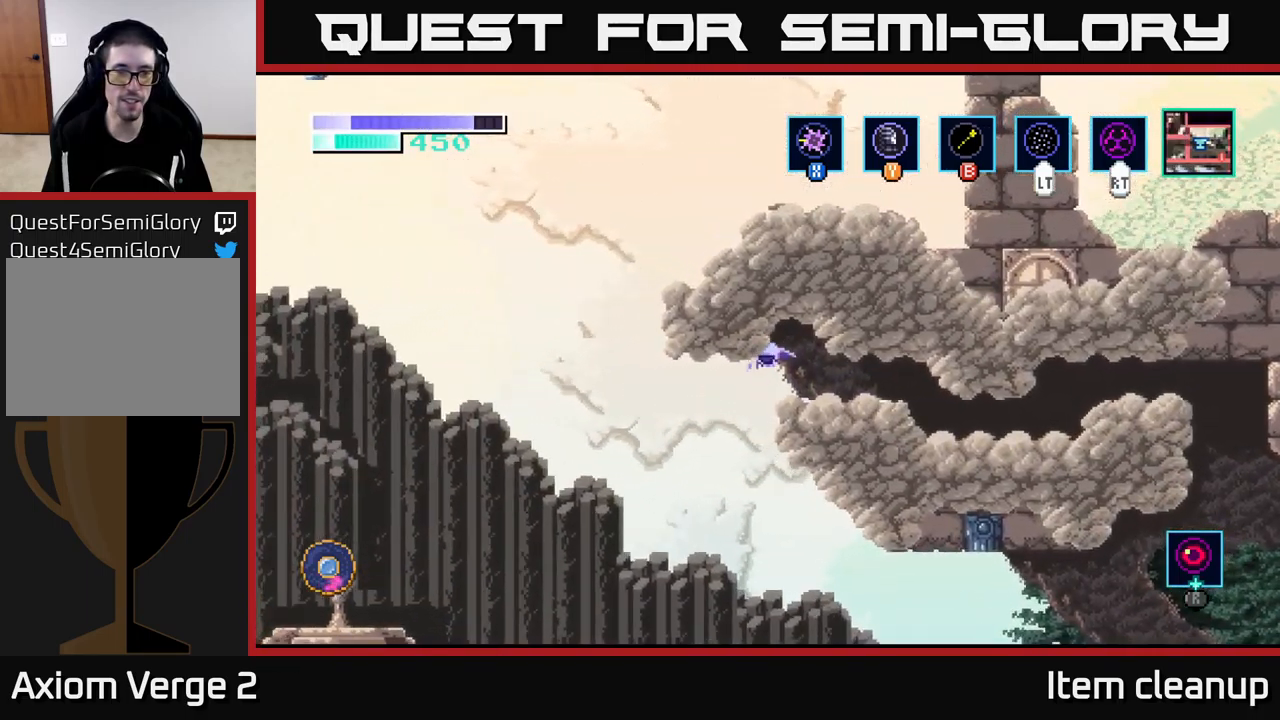
{"buttons": ["A"], "left_stick": "left", "right_stick": "center", "events": [[217, "A", "down"]]}
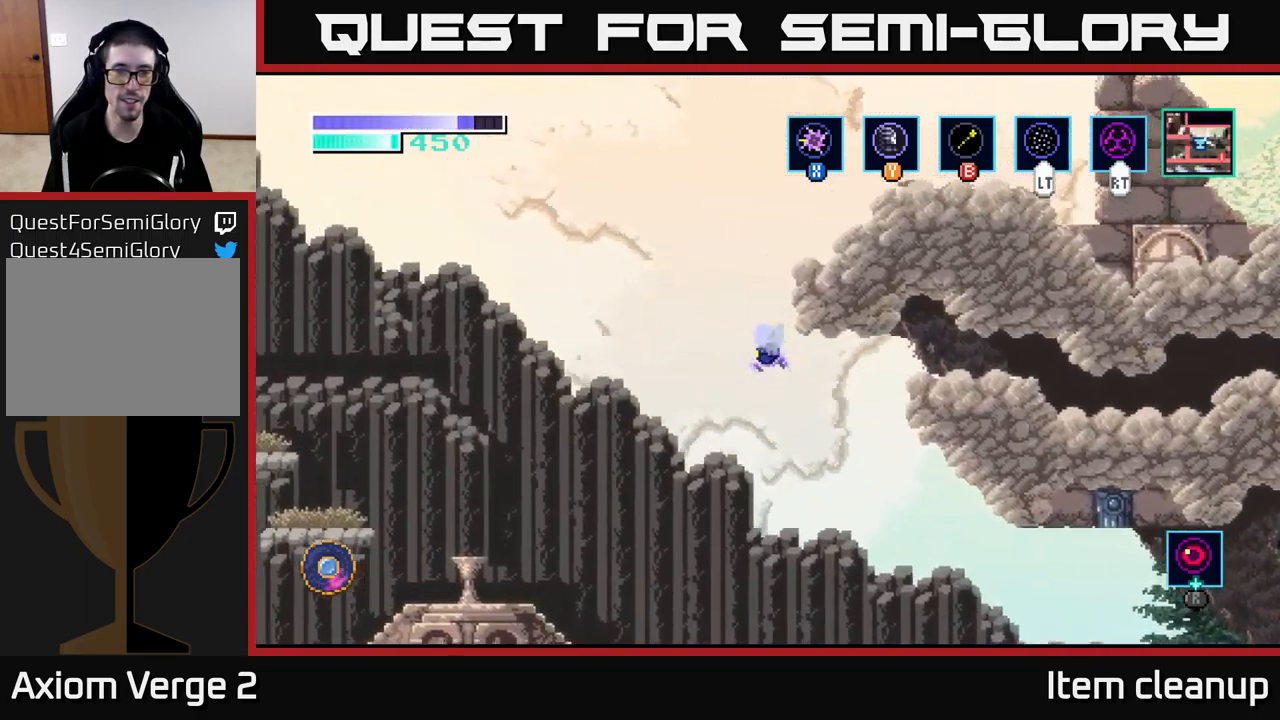
{"buttons": ["A"], "left_stick": "up-right", "right_stick": "center", "events": [[117, "left_stick", "up-right"], [150, "B", "down"], [283, "A", "up"], [367, "A", "down"], [400, "B", "up"]]}
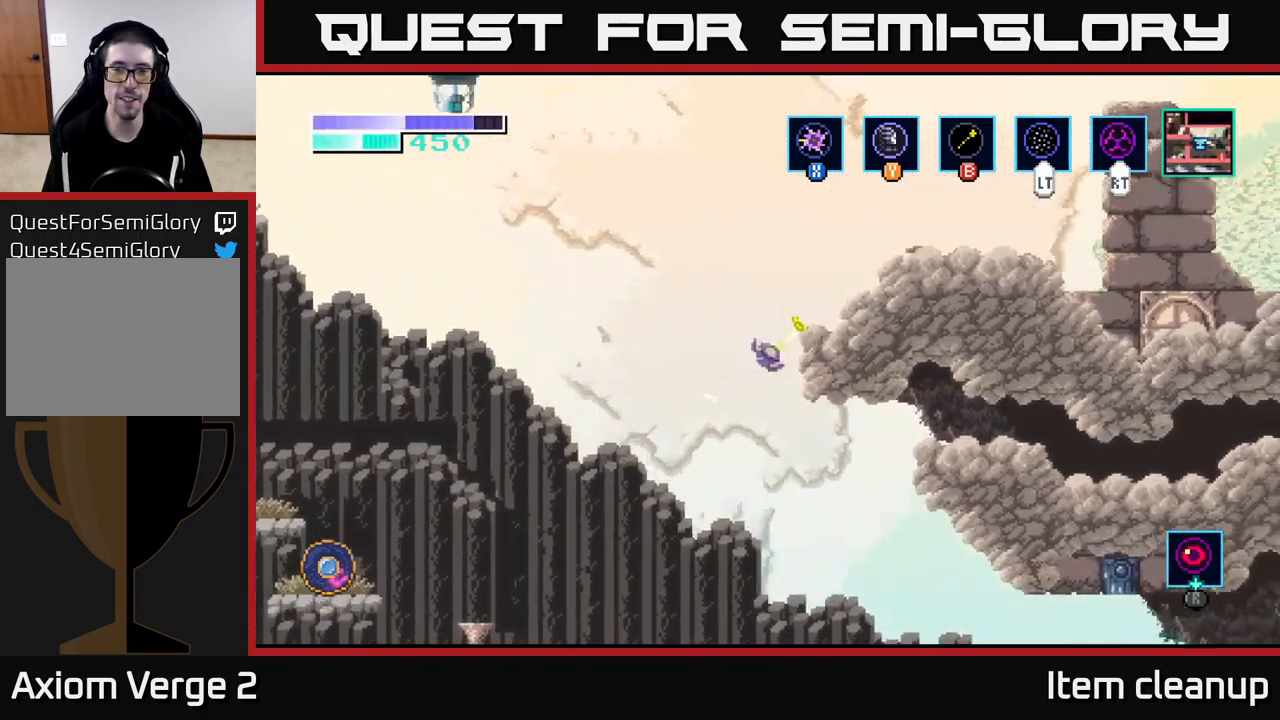
{"buttons": [], "left_stick": "center", "right_stick": "center", "events": [[367, "A", "up"], [450, "left_stick", "center"]]}
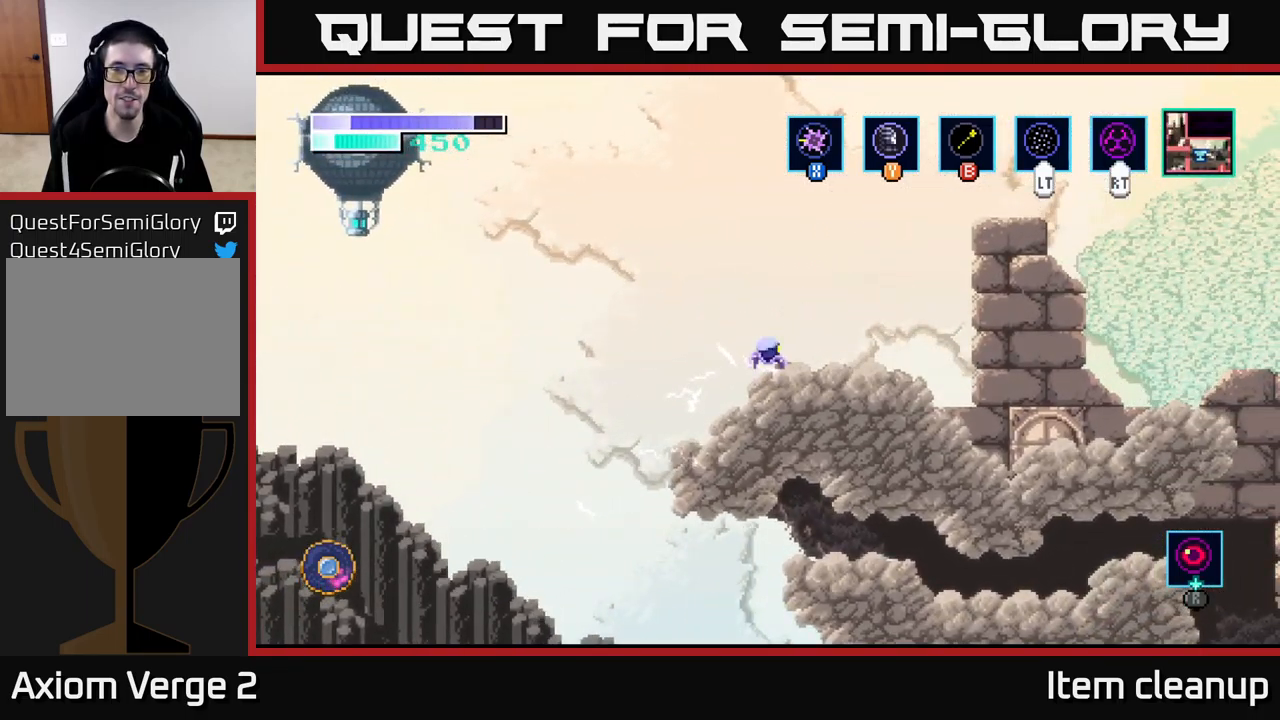
{"buttons": ["A"], "left_stick": "center", "right_stick": "center", "events": [[50, "left_stick", "right"], [267, "A", "down"], [467, "left_stick", "center"]]}
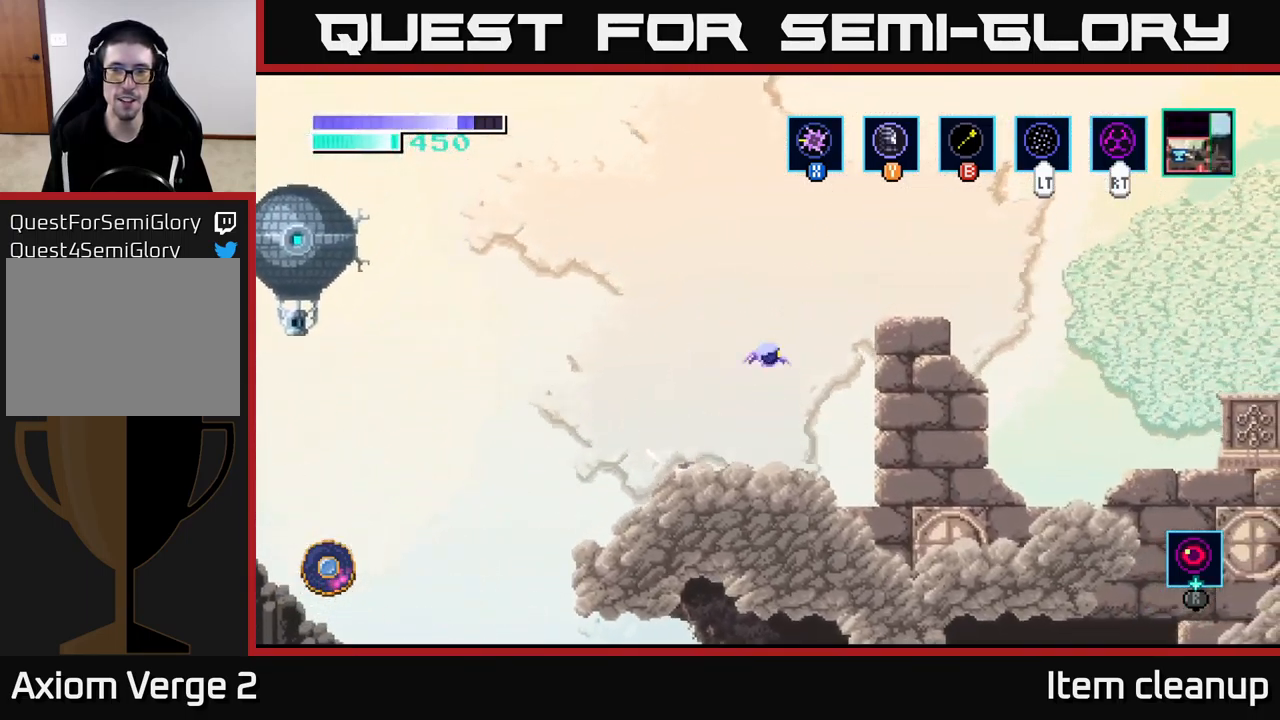
{"buttons": ["A"], "left_stick": "center", "right_stick": "center", "events": [[117, "A", "up"], [183, "A", "down"], [183, "left_stick", "right"], [400, "left_stick", "center"]]}
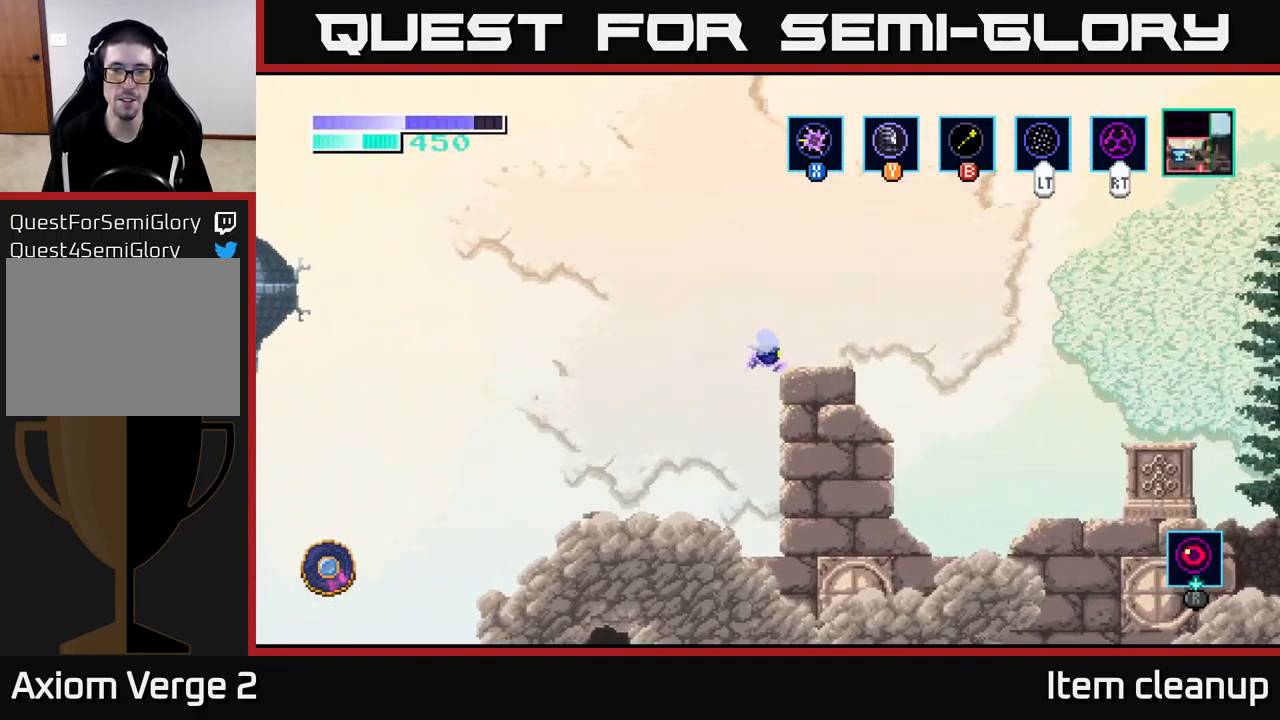
{"buttons": [], "left_stick": "right", "right_stick": "center", "events": [[150, "left_stick", "left"], [283, "left_stick", "center"], [400, "left_stick", "right"], [483, "A", "up"]]}
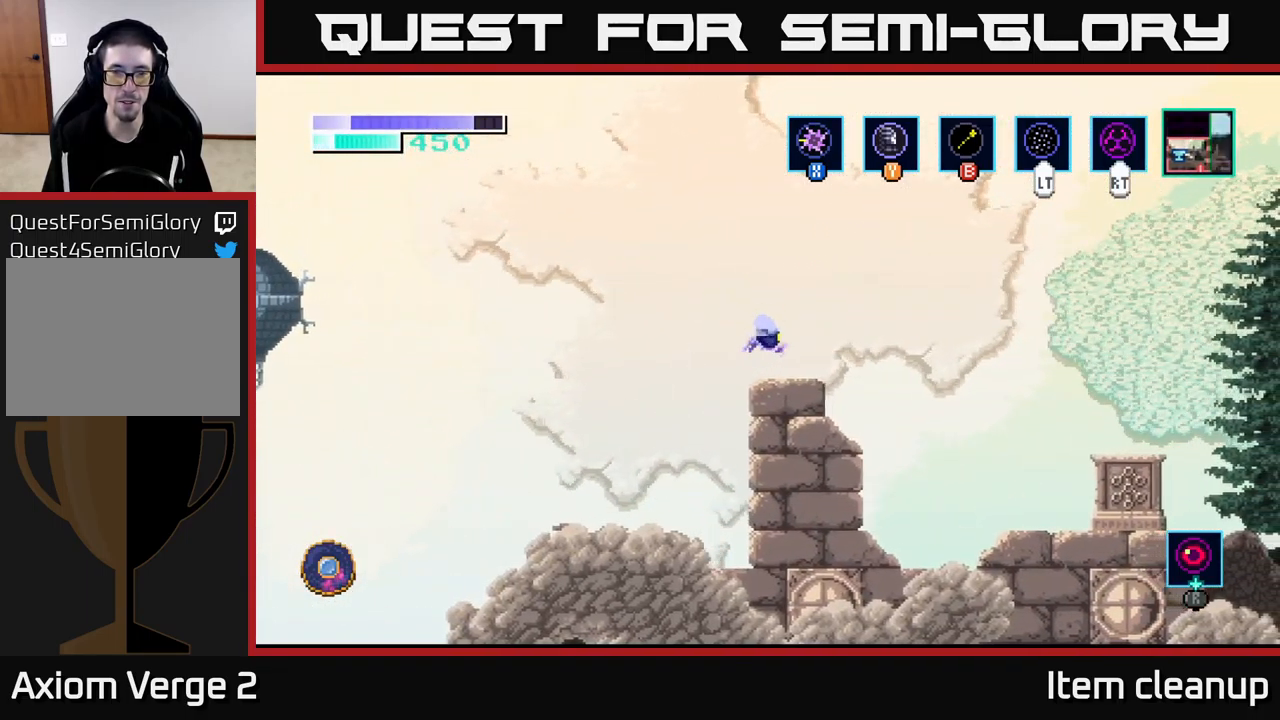
{"buttons": ["A"], "left_stick": "left", "right_stick": "center", "events": [[83, "left_stick", "center"], [167, "left_stick", "left"], [483, "A", "down"]]}
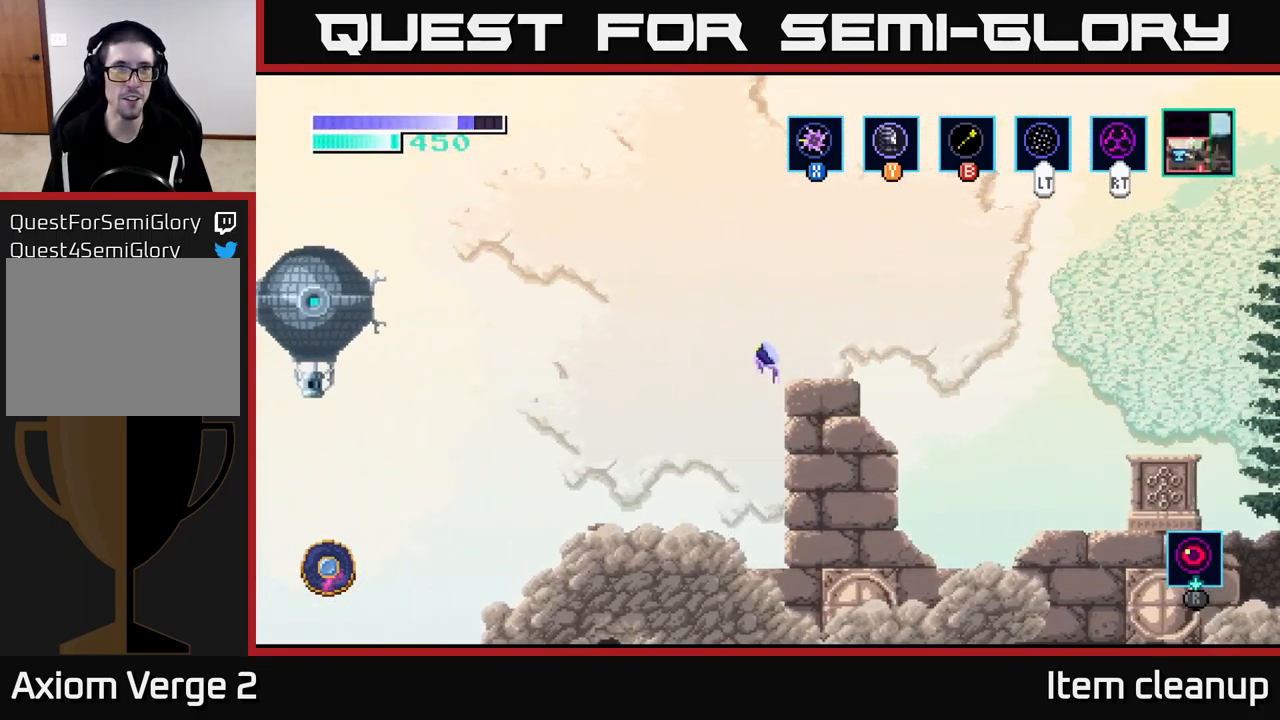
{"buttons": ["A"], "left_stick": "left", "right_stick": "center", "events": [[400, "A", "up"], [467, "A", "down"]]}
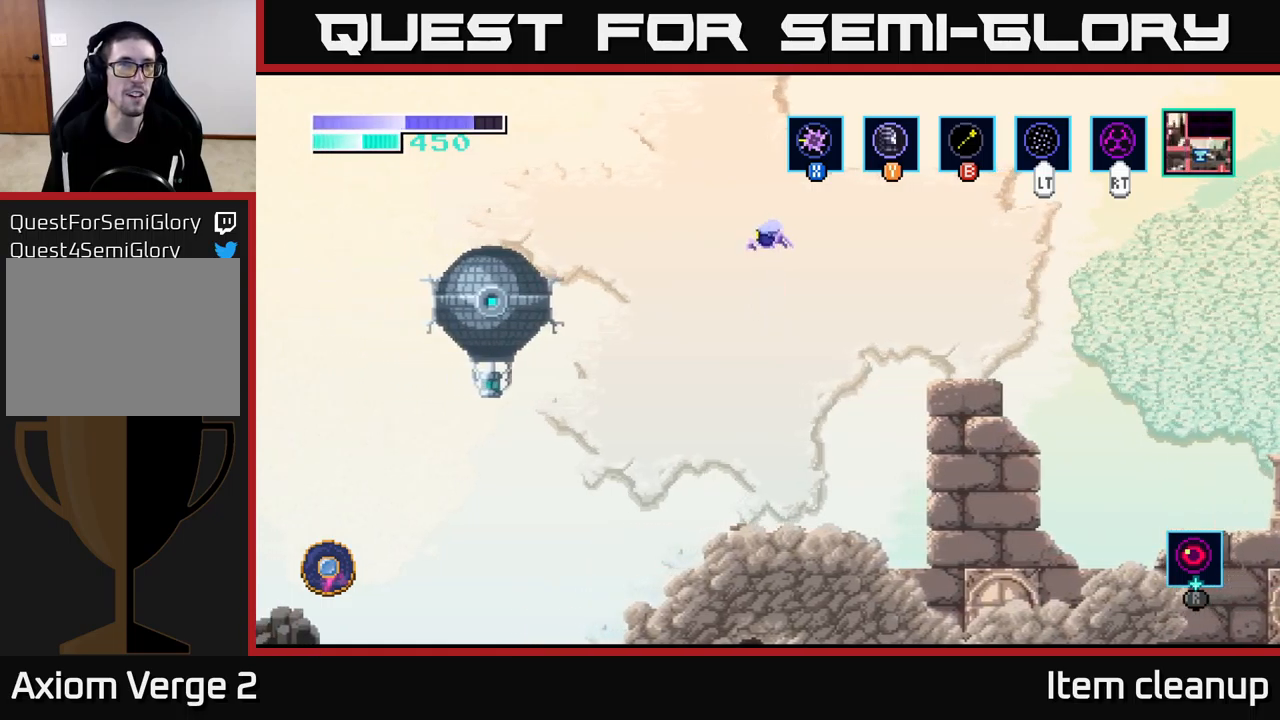
{"buttons": ["A"], "left_stick": "left", "right_stick": "center", "events": []}
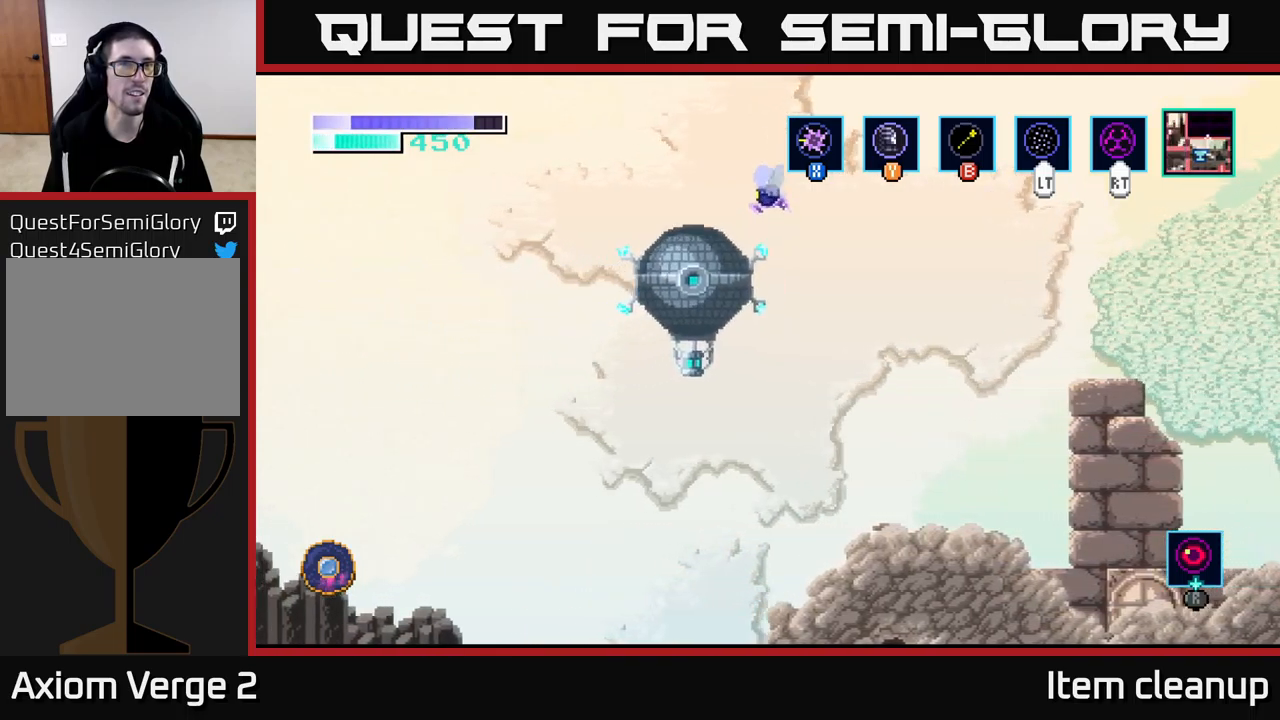
{"buttons": ["A"], "left_stick": "left", "right_stick": "center", "events": []}
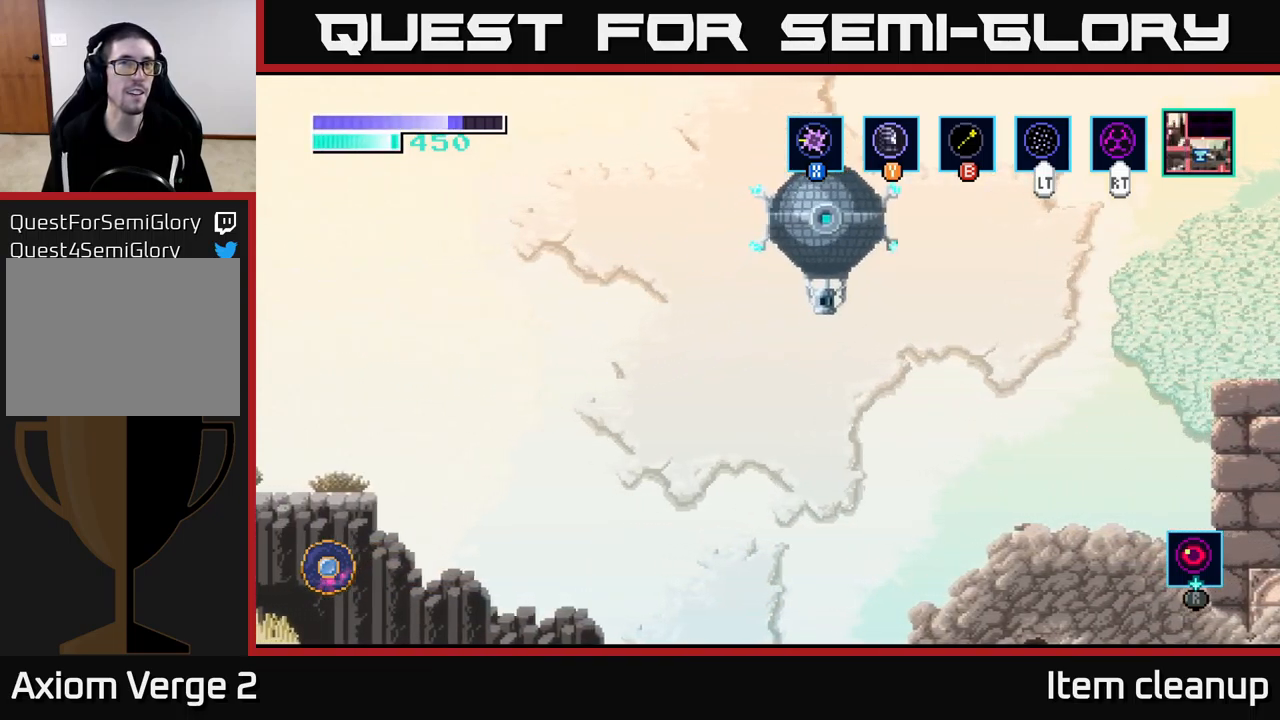
{"buttons": [], "left_stick": "left", "right_stick": "center", "events": [[484, "A", "up"]]}
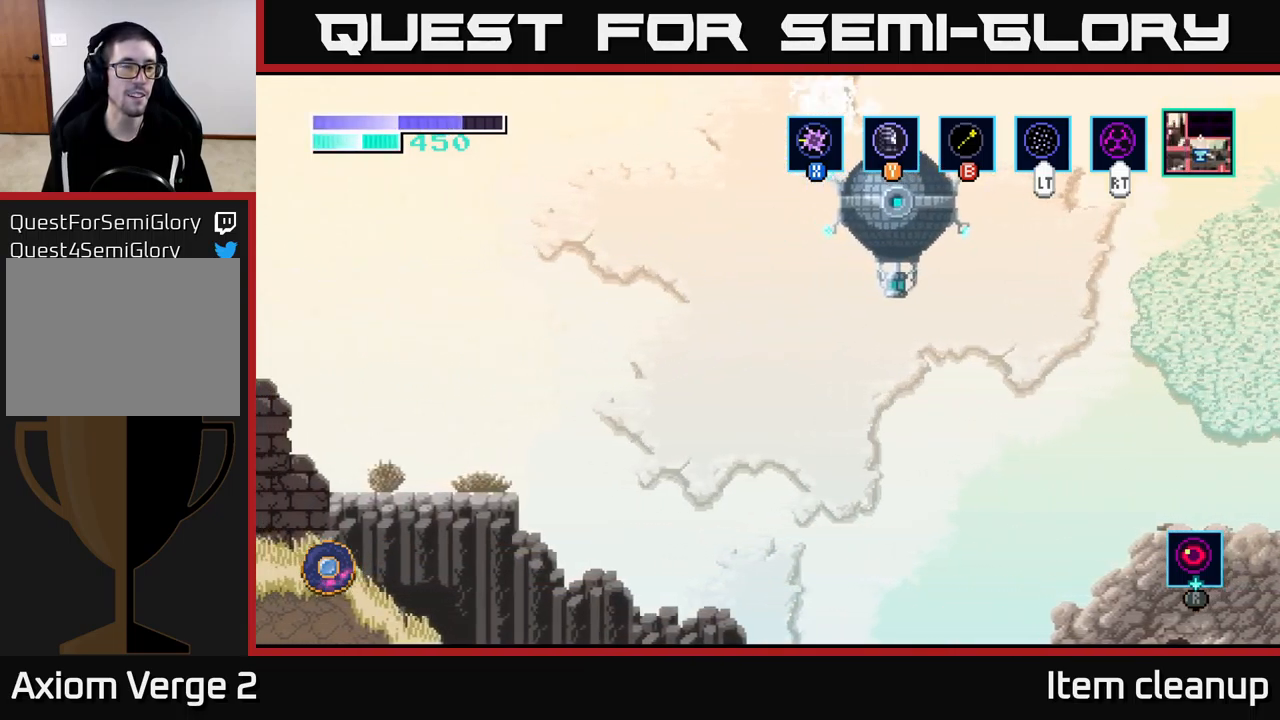
{"buttons": ["A"], "left_stick": "left", "right_stick": "center", "events": [[67, "A", "down"]]}
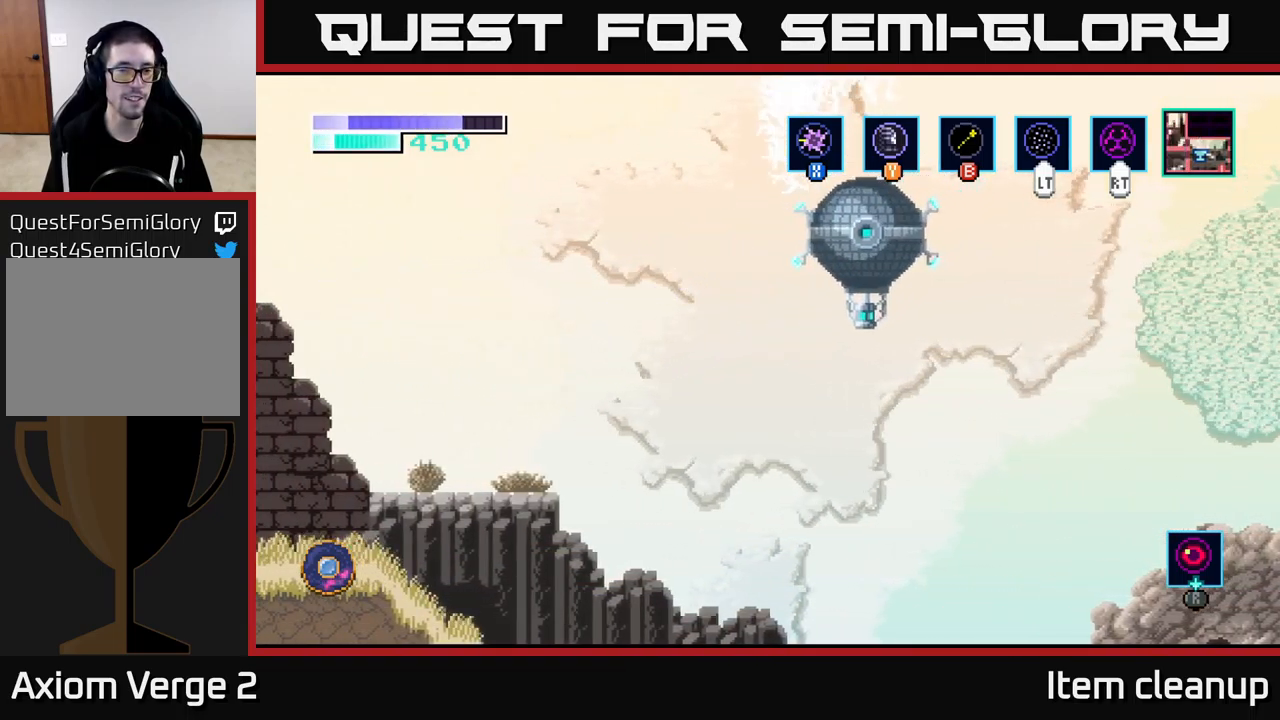
{"buttons": [], "left_stick": "left", "right_stick": "center", "events": [[184, "A", "up"]]}
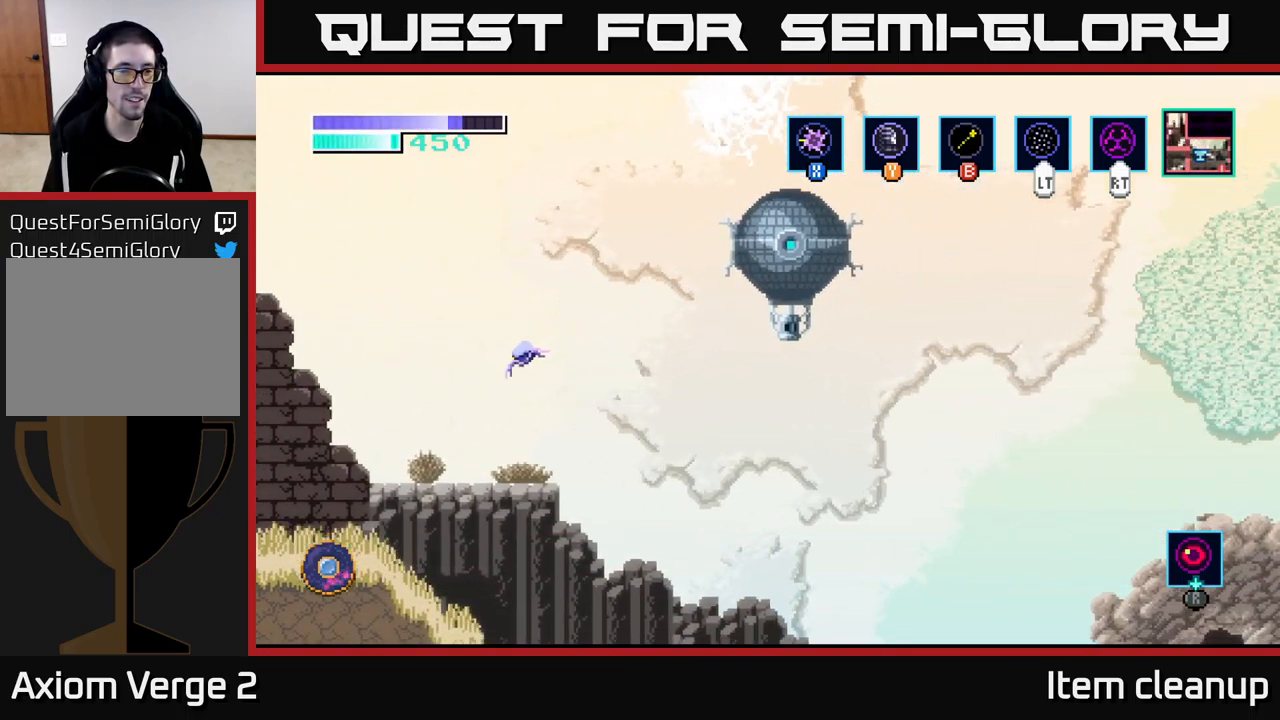
{"buttons": ["A"], "left_stick": "left", "right_stick": "center", "events": [[367, "A", "down"]]}
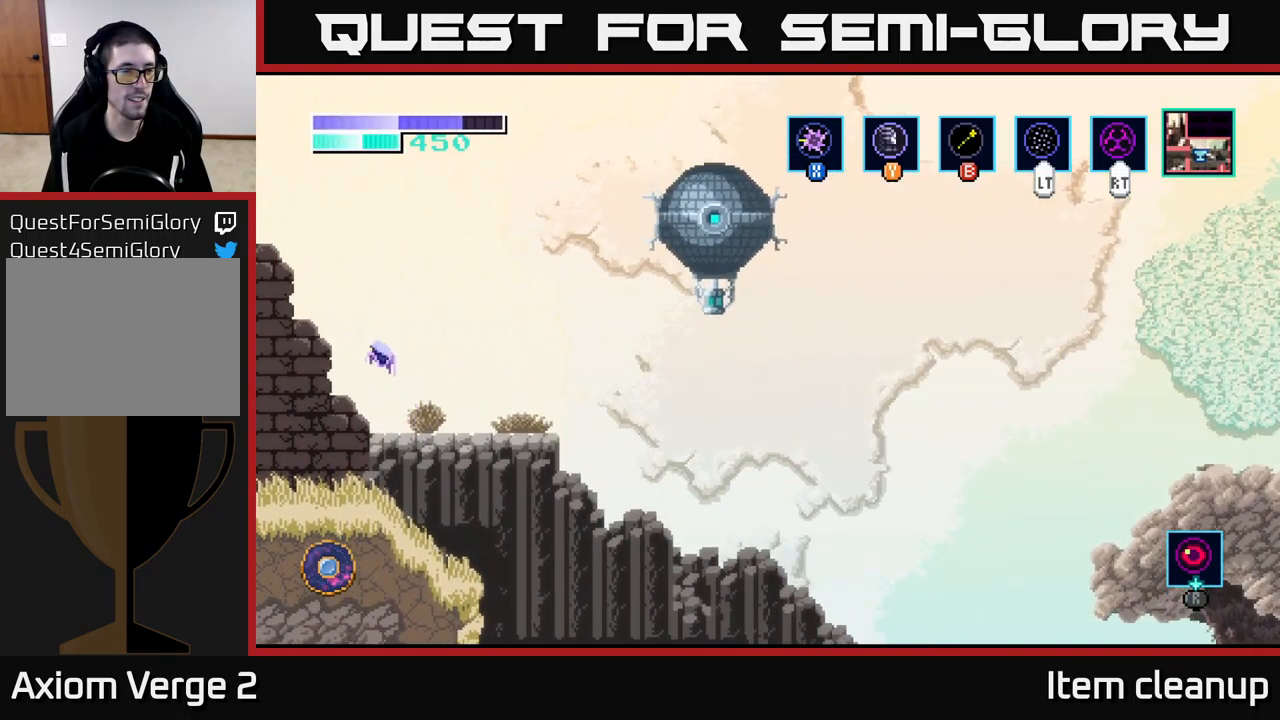
{"buttons": ["A"], "left_stick": "left", "right_stick": "center", "events": [[250, "A", "up"], [317, "A", "down"]]}